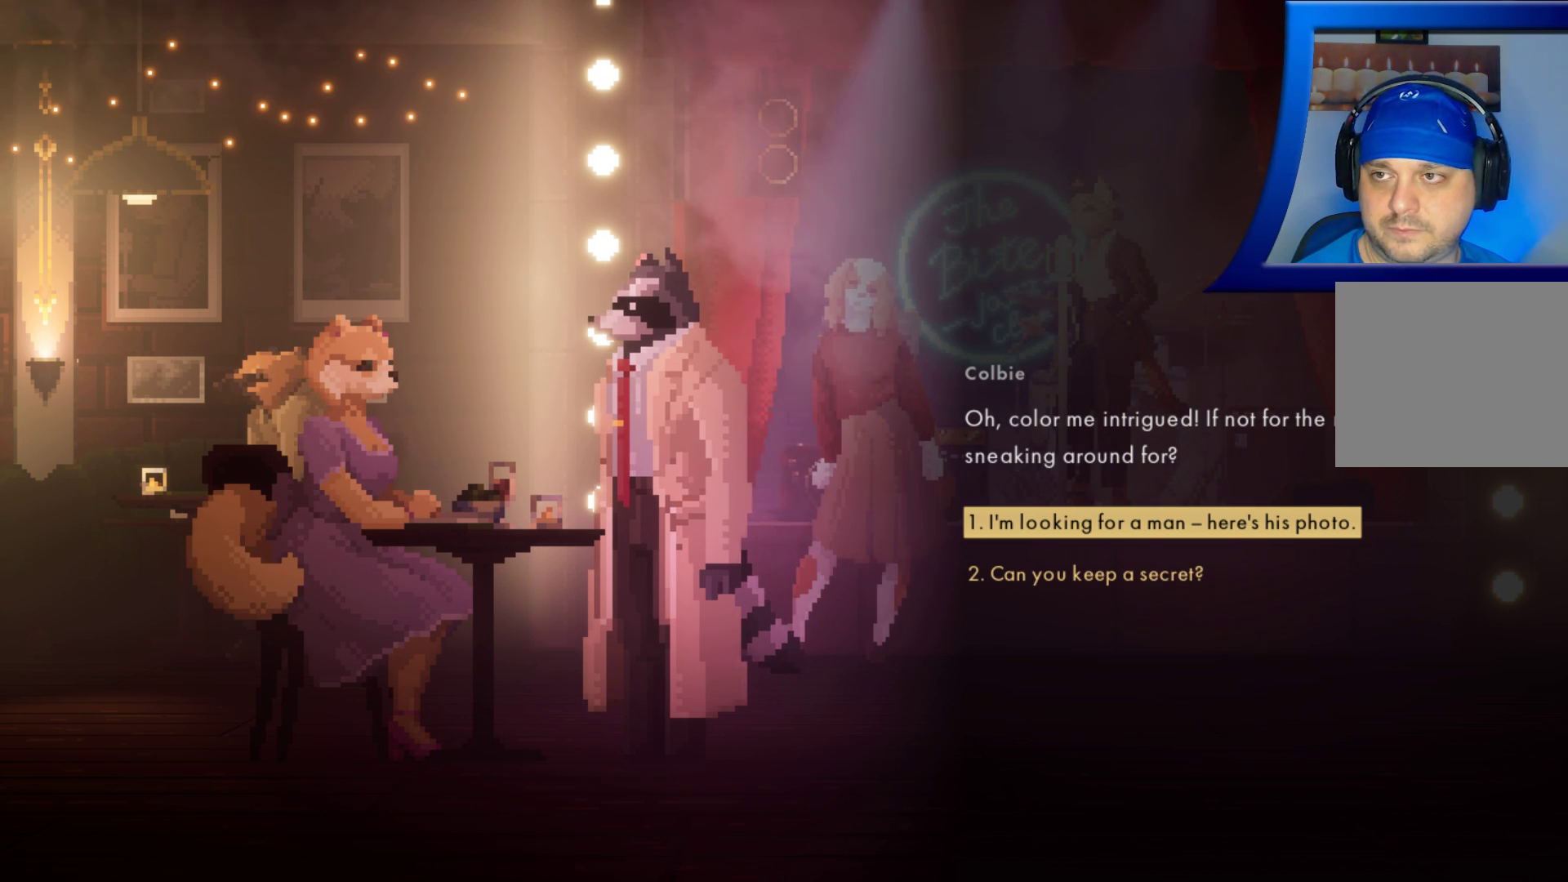
Gameplay with a controller (Xbox layout); each line is a JSON object with the inputs held at the frame after it. "events" lists button and stick changes between this image and that frame as [ms after this image, input, new state], when the widget could be followed in between. Not read: L3 R3.
{"buttons": ["DPAD_DOWN"], "left_stick": "center", "right_stick": "center", "events": [[450, "DPAD_DOWN", "down"]]}
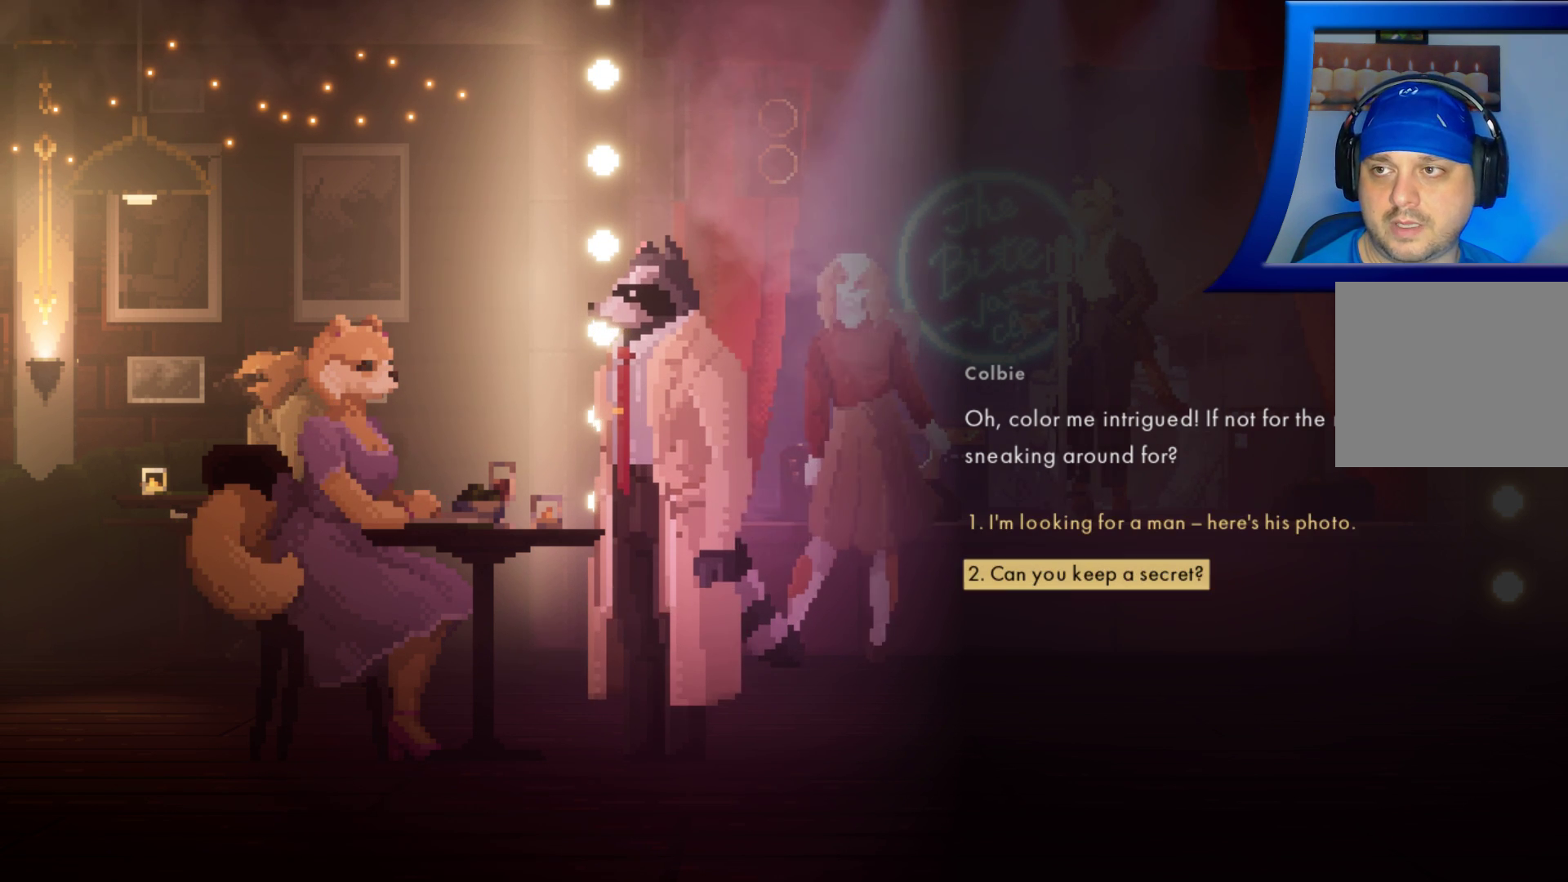
{"buttons": [], "left_stick": "center", "right_stick": "center", "events": [[17, "DPAD_DOWN", "up"]]}
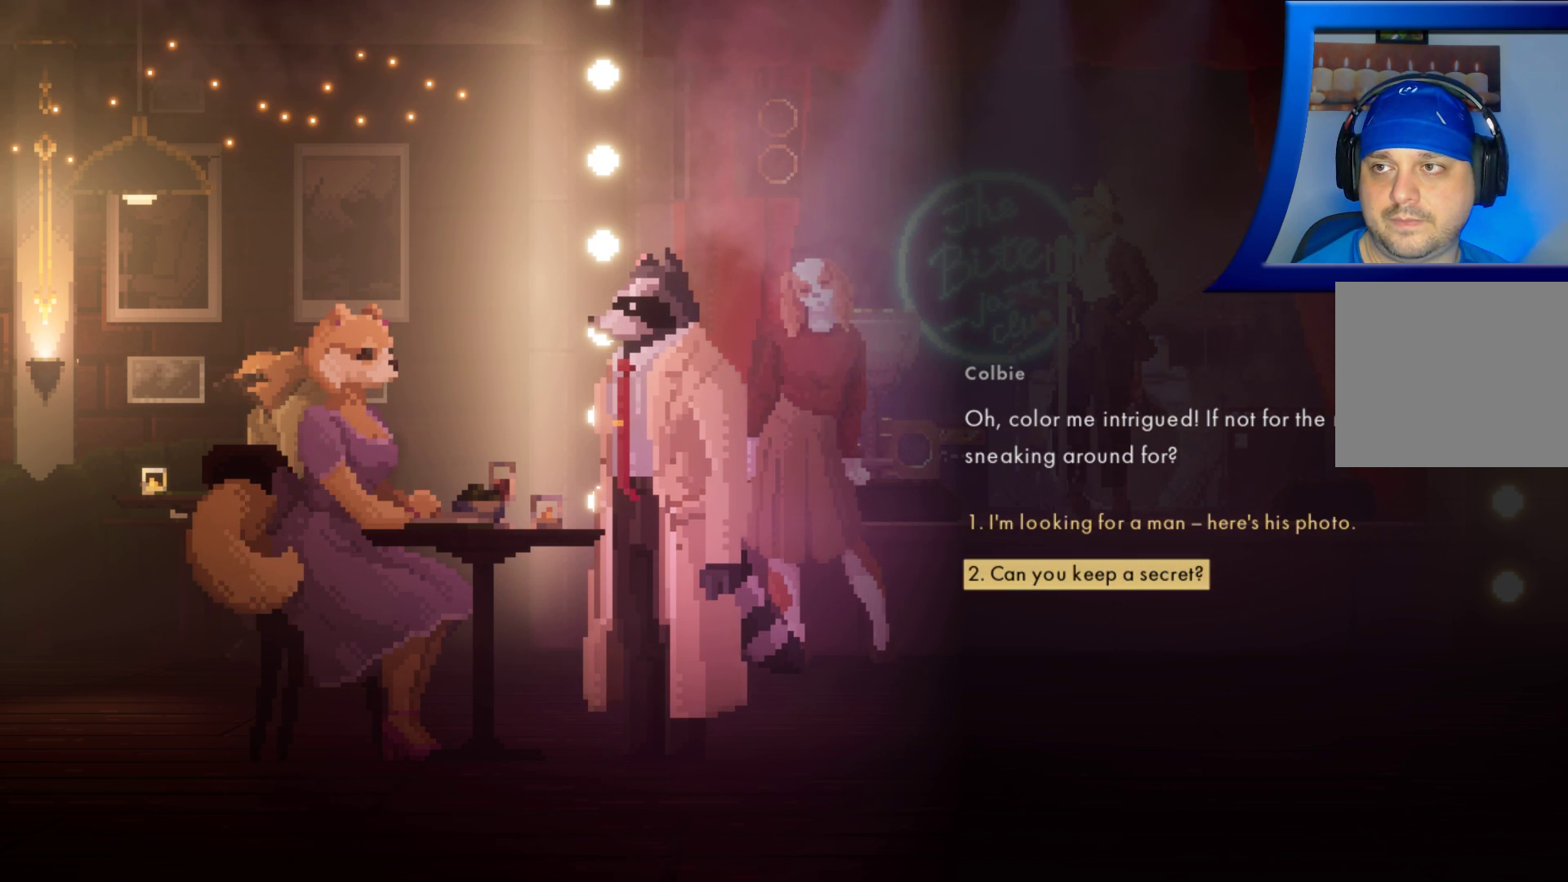
{"buttons": [], "left_stick": "center", "right_stick": "center", "events": []}
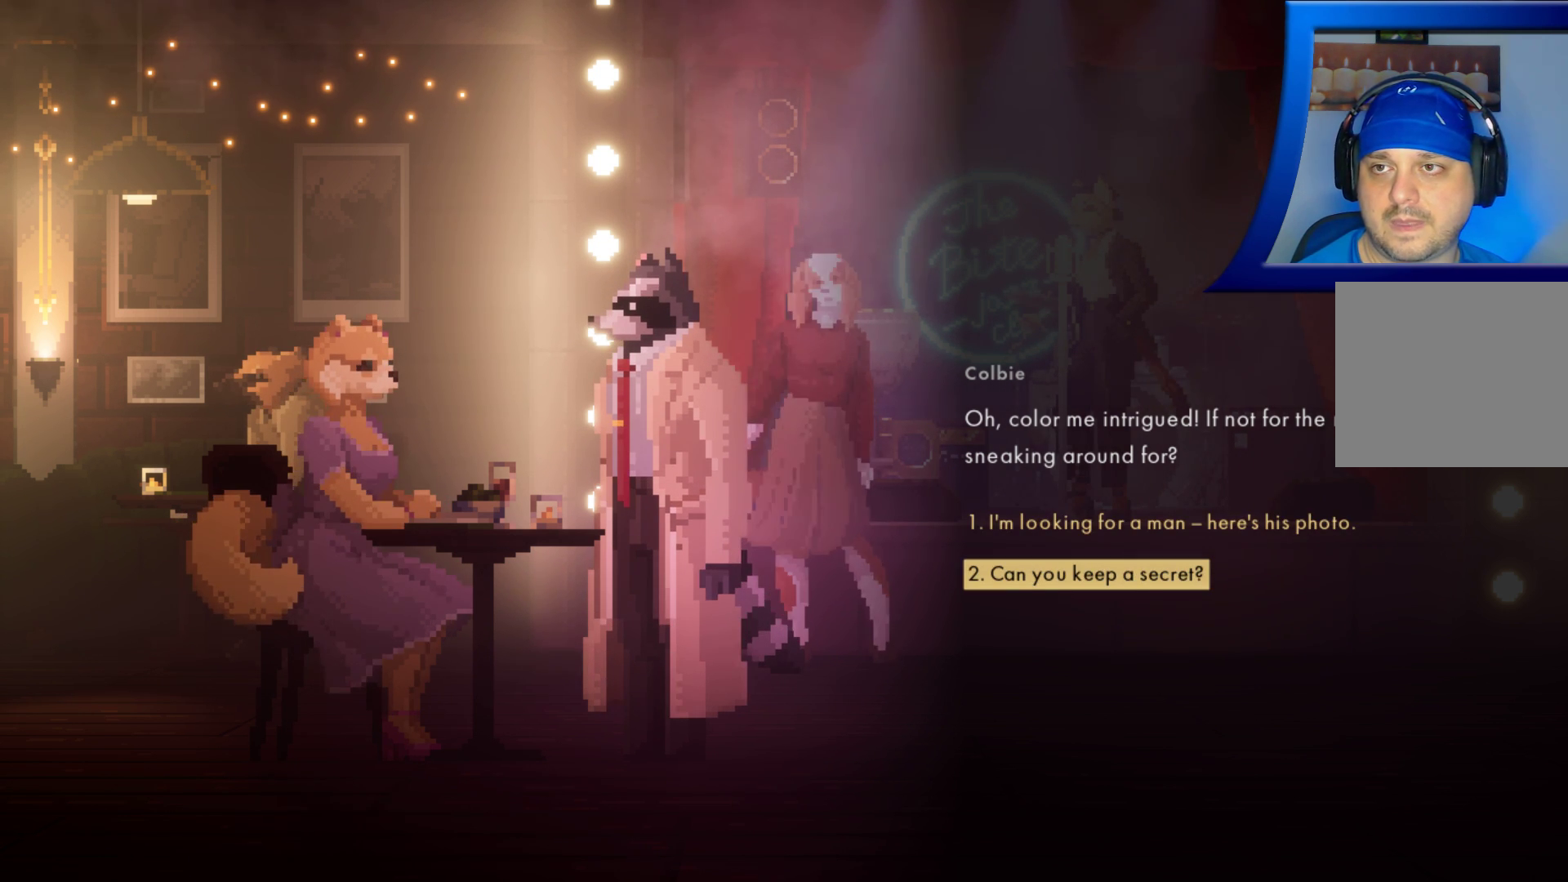
{"buttons": [], "left_stick": "center", "right_stick": "center", "events": []}
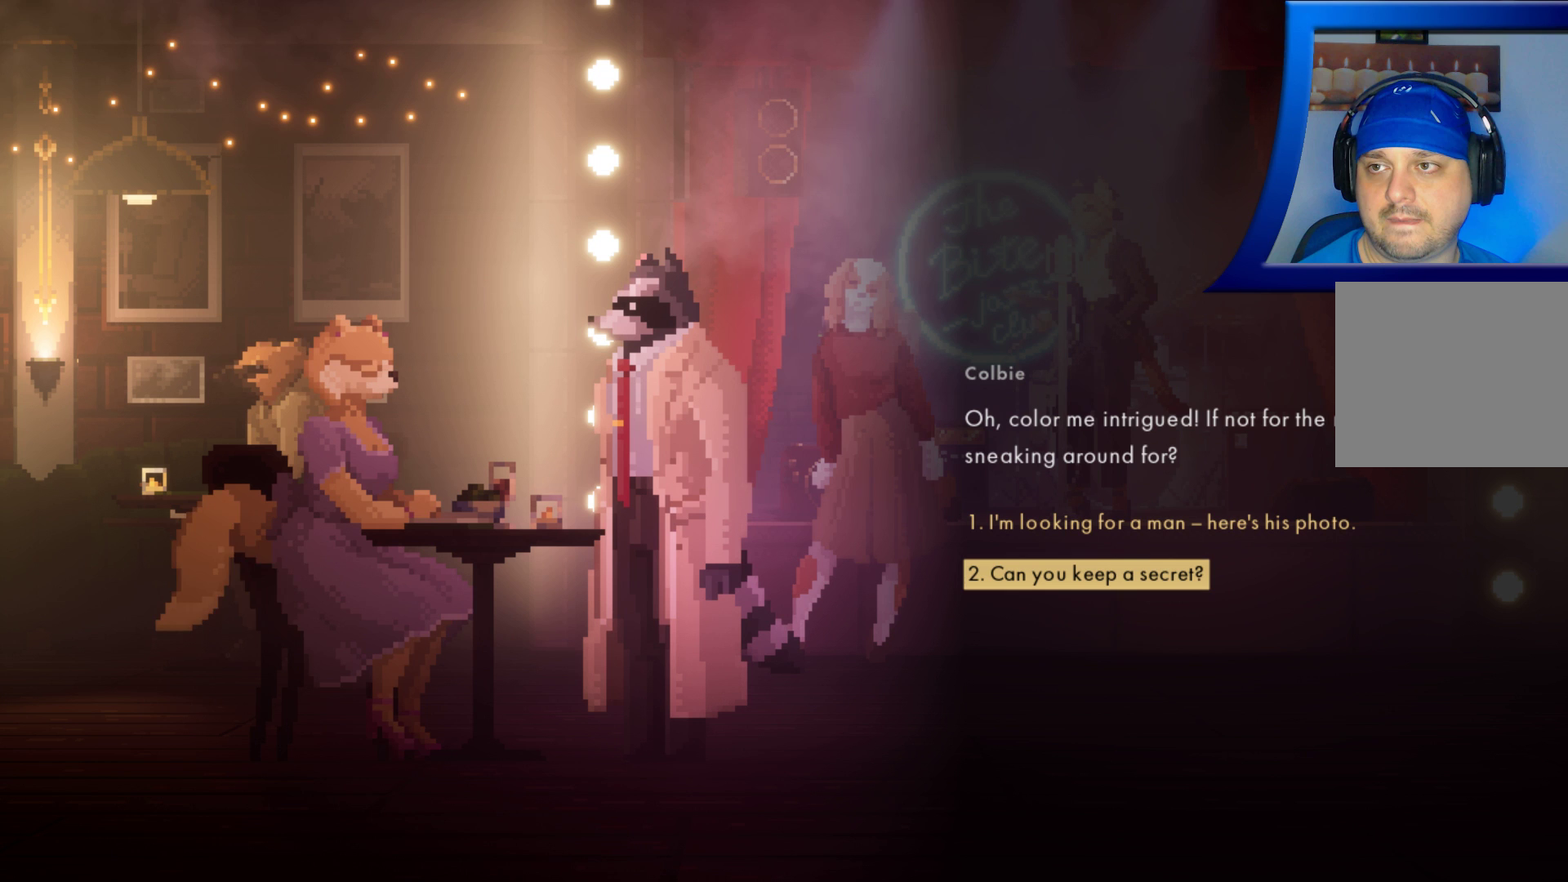
{"buttons": [], "left_stick": "center", "right_stick": "center", "events": []}
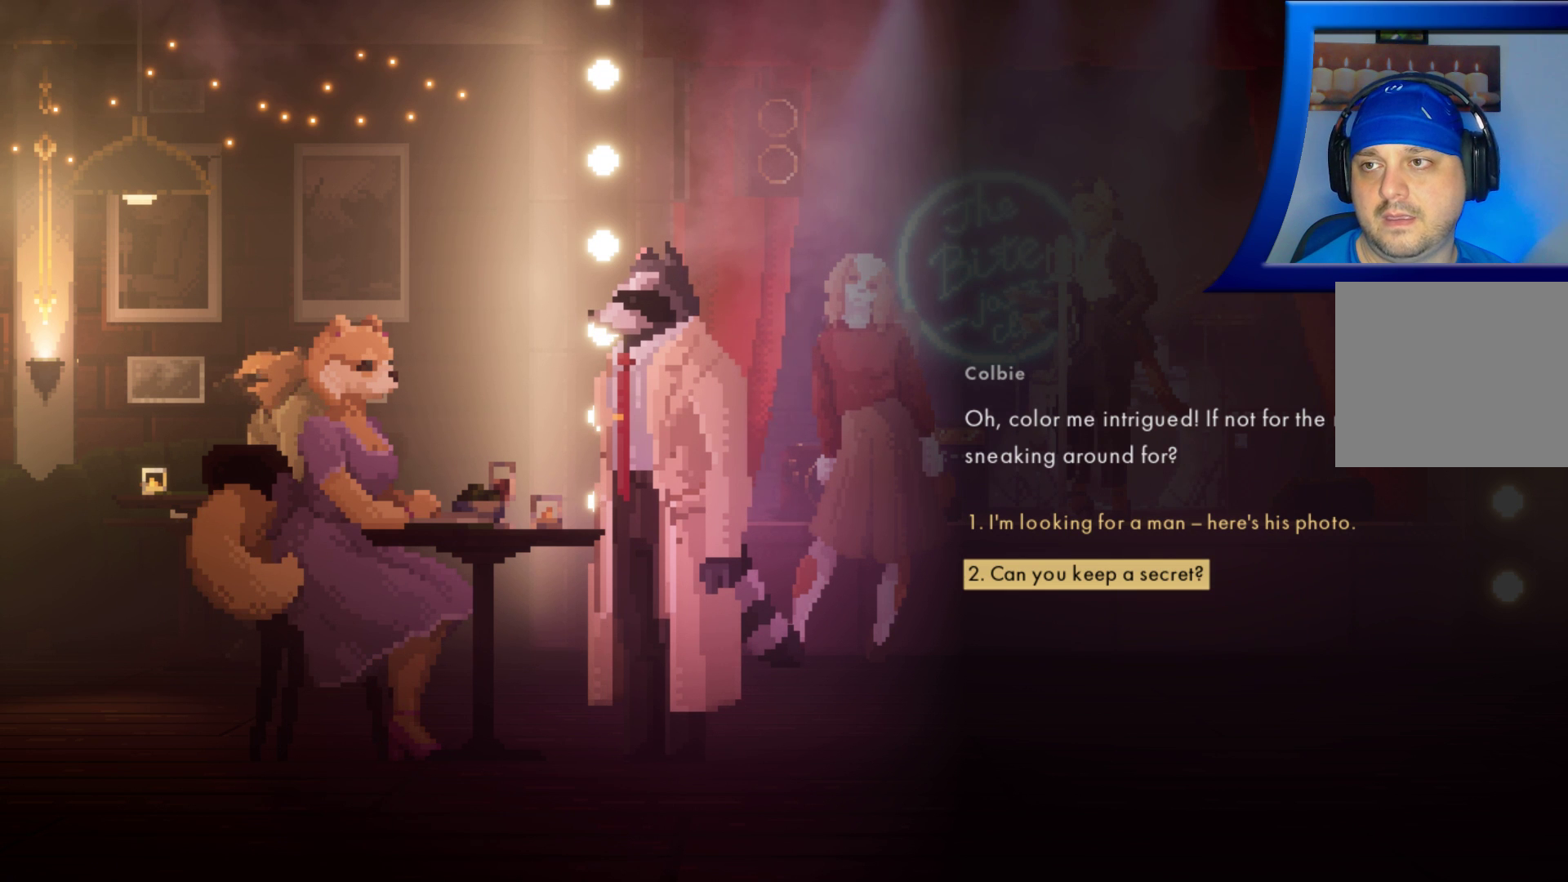
{"buttons": [], "left_stick": "center", "right_stick": "center", "events": []}
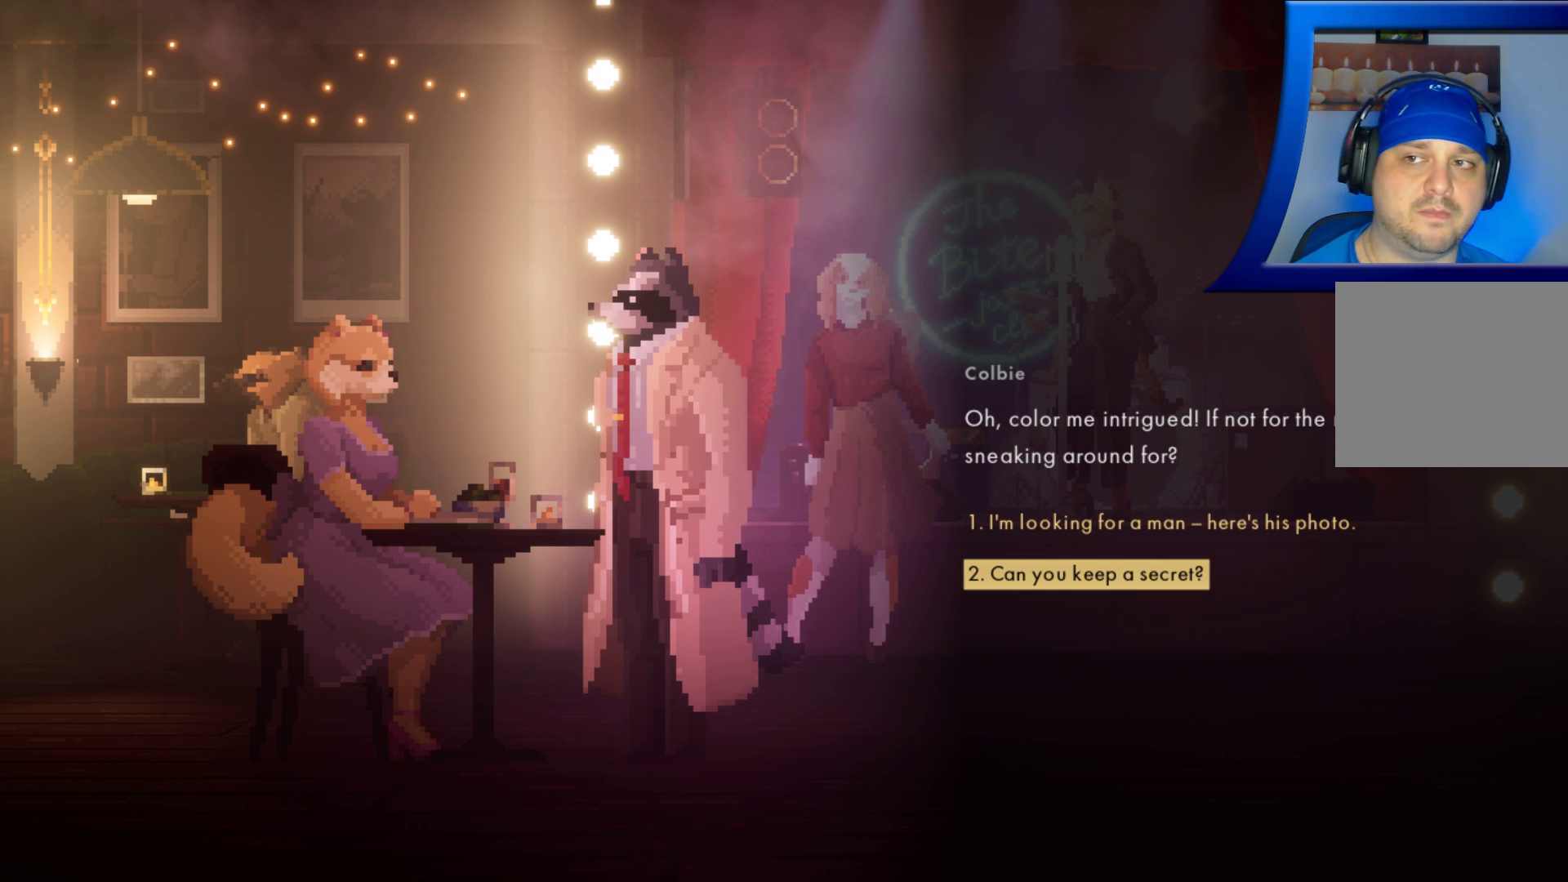
{"buttons": [], "left_stick": "center", "right_stick": "center", "events": []}
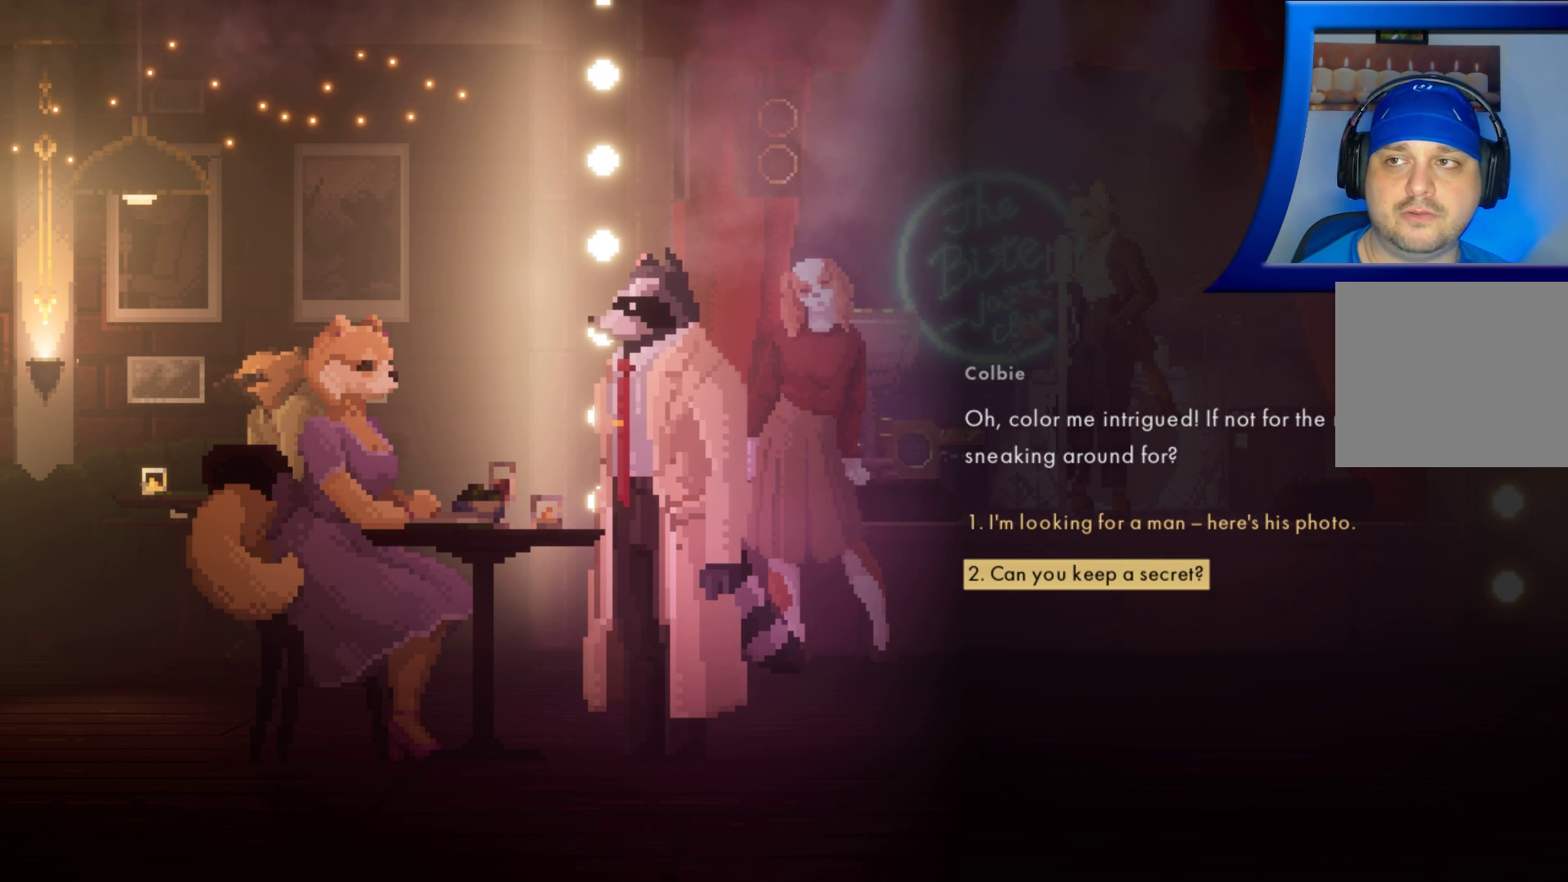
{"buttons": [], "left_stick": "center", "right_stick": "center", "events": [[117, "A", "down"], [217, "A", "up"]]}
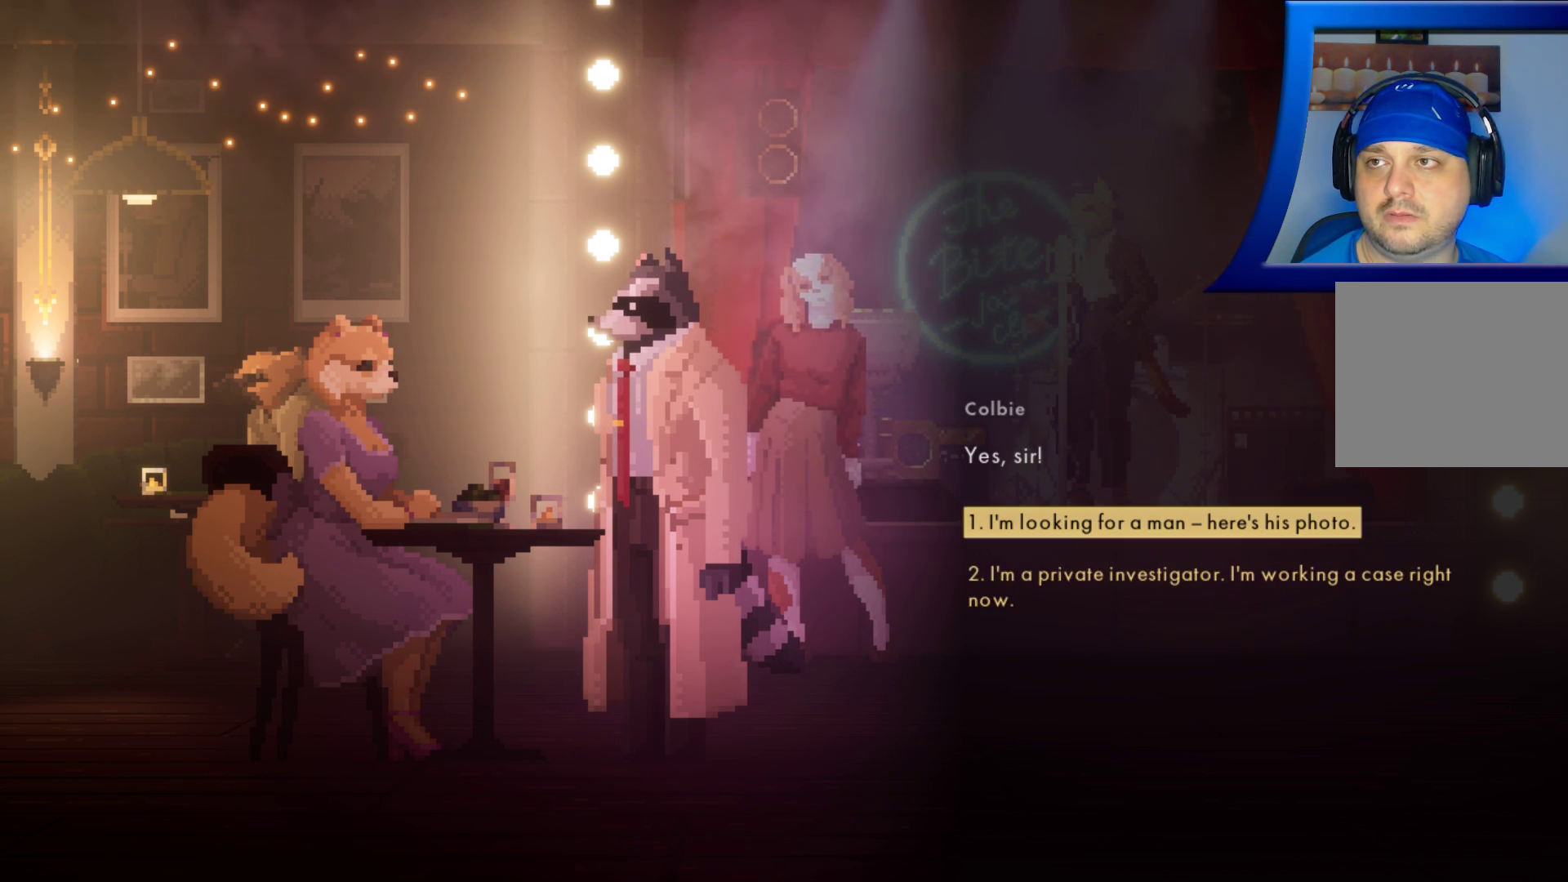
{"buttons": [], "left_stick": "center", "right_stick": "center", "events": []}
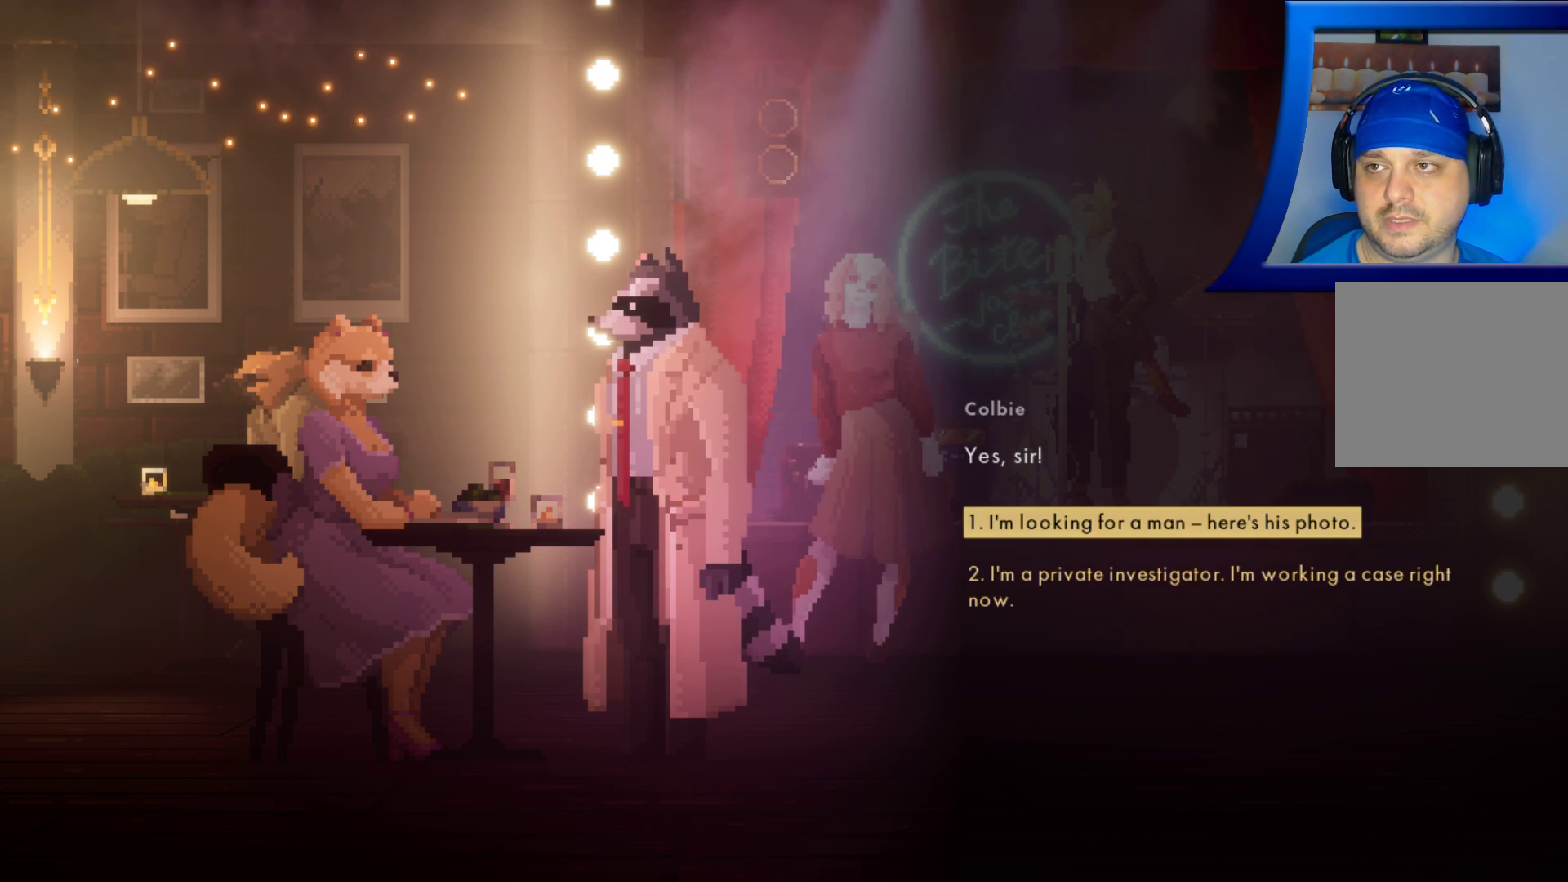
{"buttons": [], "left_stick": "center", "right_stick": "center", "events": []}
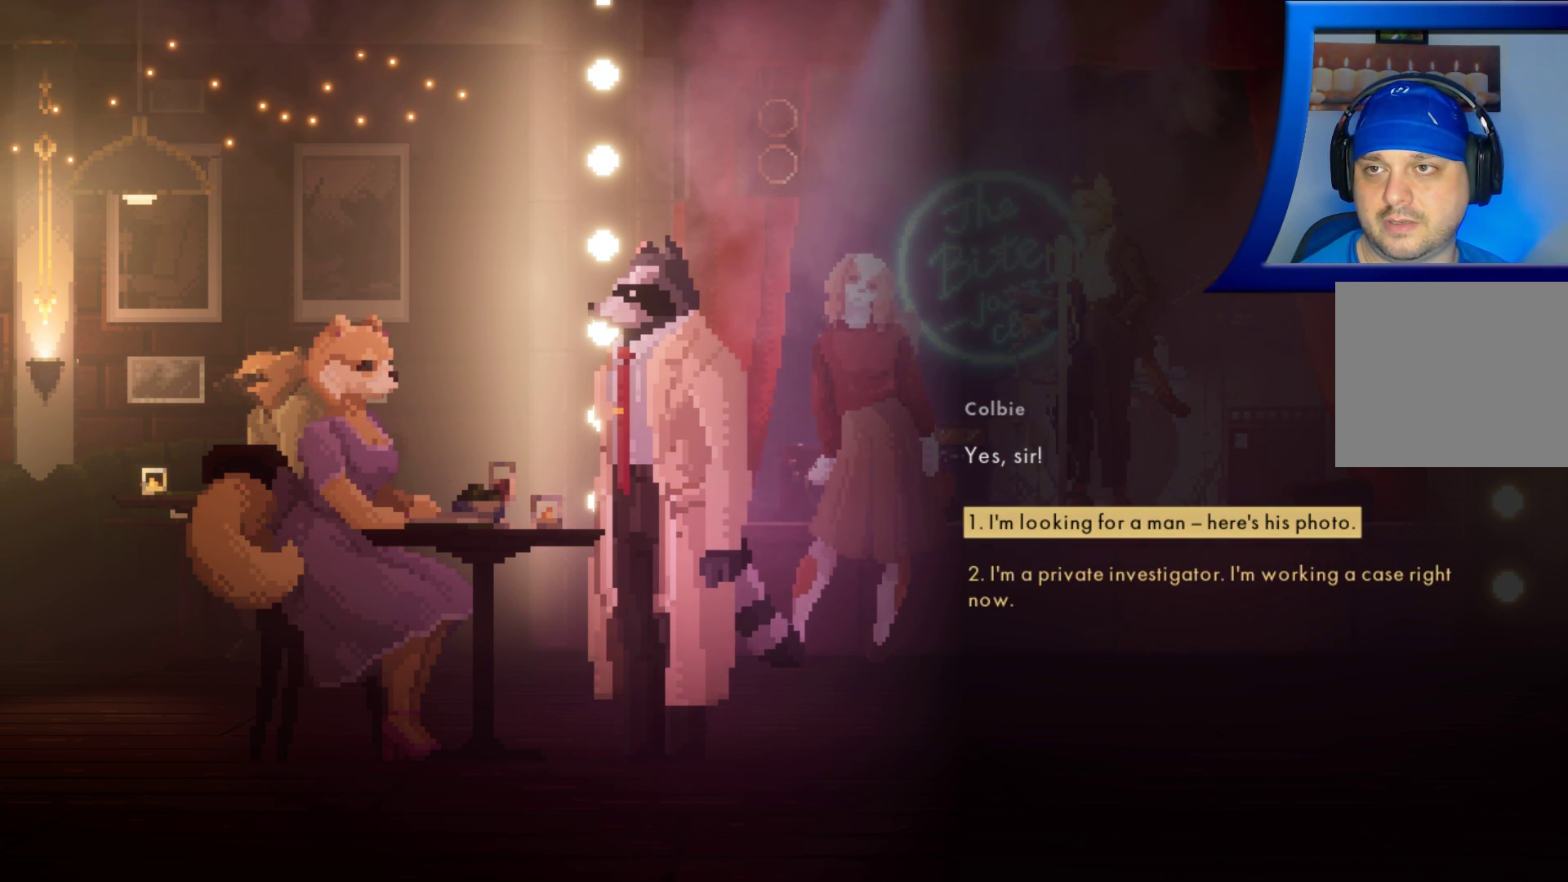
{"buttons": [], "left_stick": "center", "right_stick": "center", "events": []}
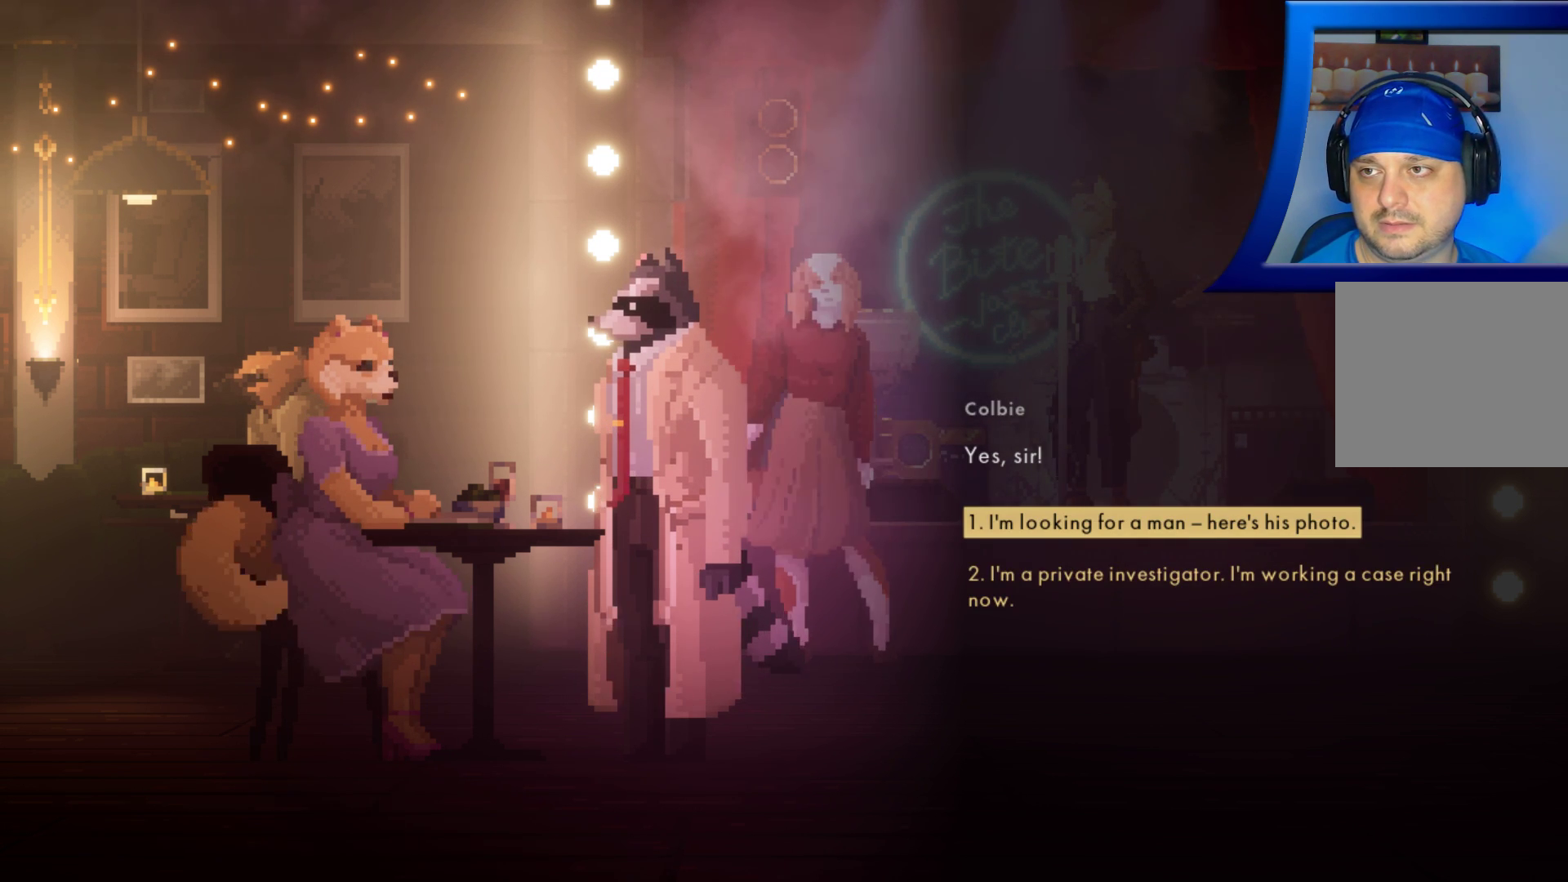
{"buttons": [], "left_stick": "center", "right_stick": "center", "events": []}
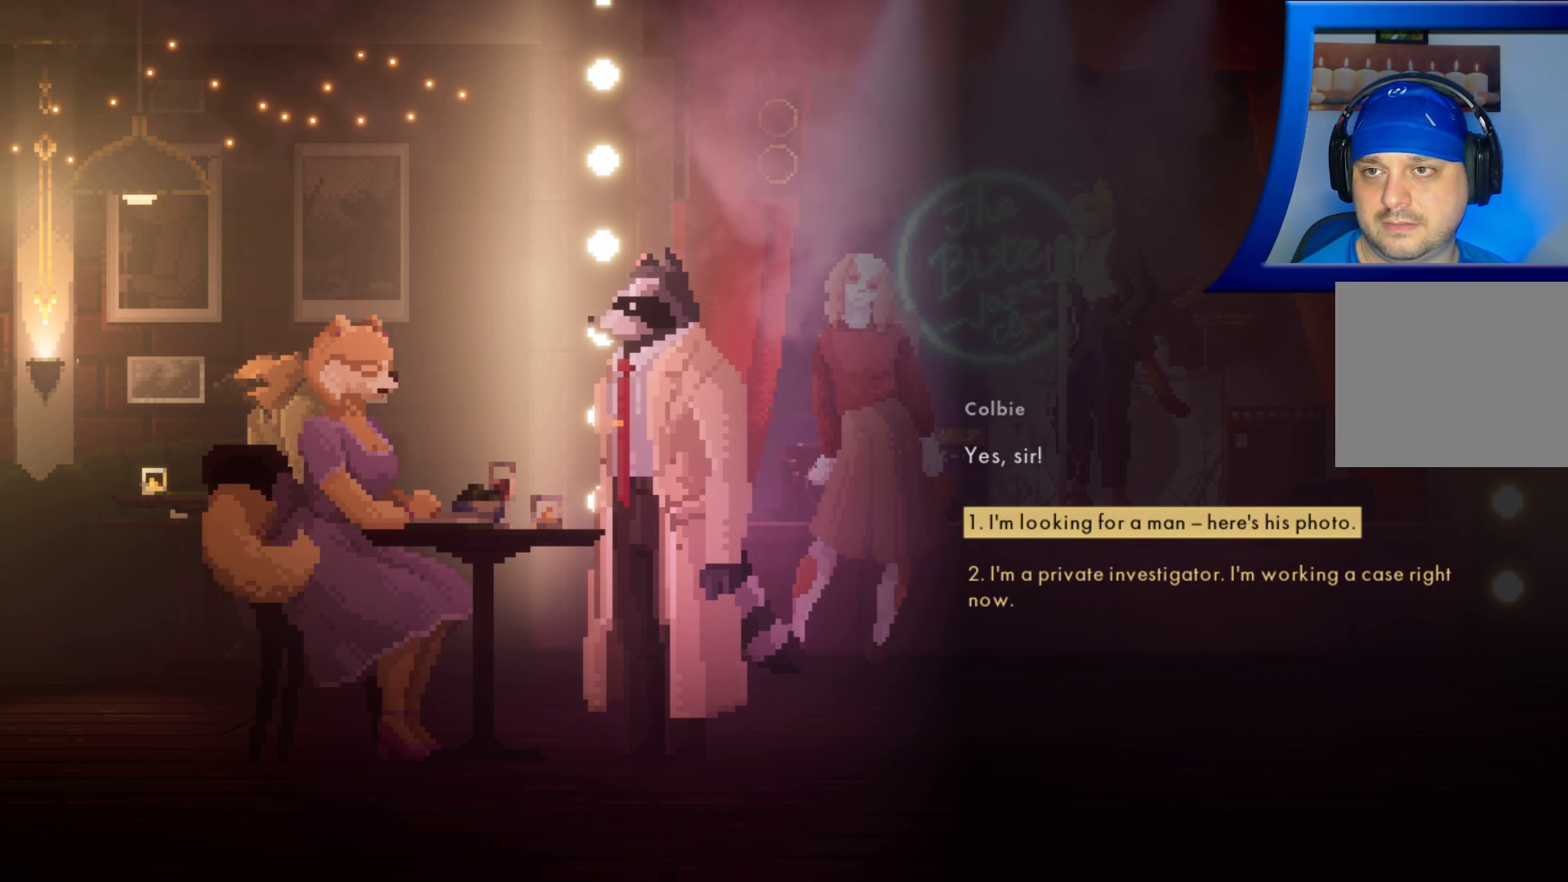
{"buttons": [], "left_stick": "center", "right_stick": "center", "events": [[250, "DPAD_DOWN", "down"], [333, "DPAD_DOWN", "up"]]}
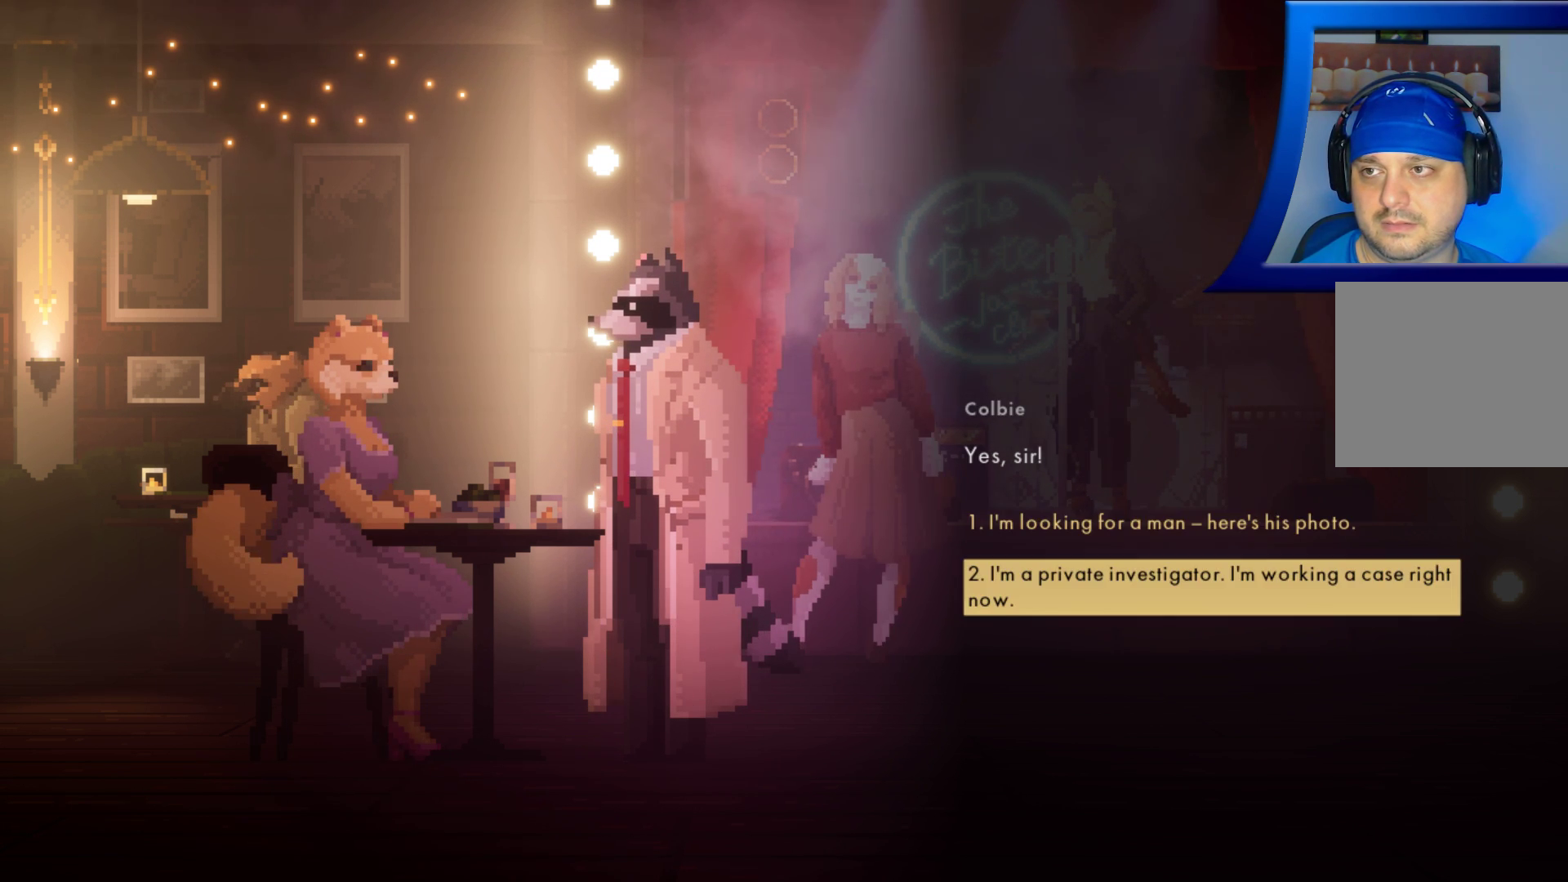
{"buttons": [], "left_stick": "center", "right_stick": "center", "events": [[200, "DPAD_UP", "down"], [350, "DPAD_UP", "up"]]}
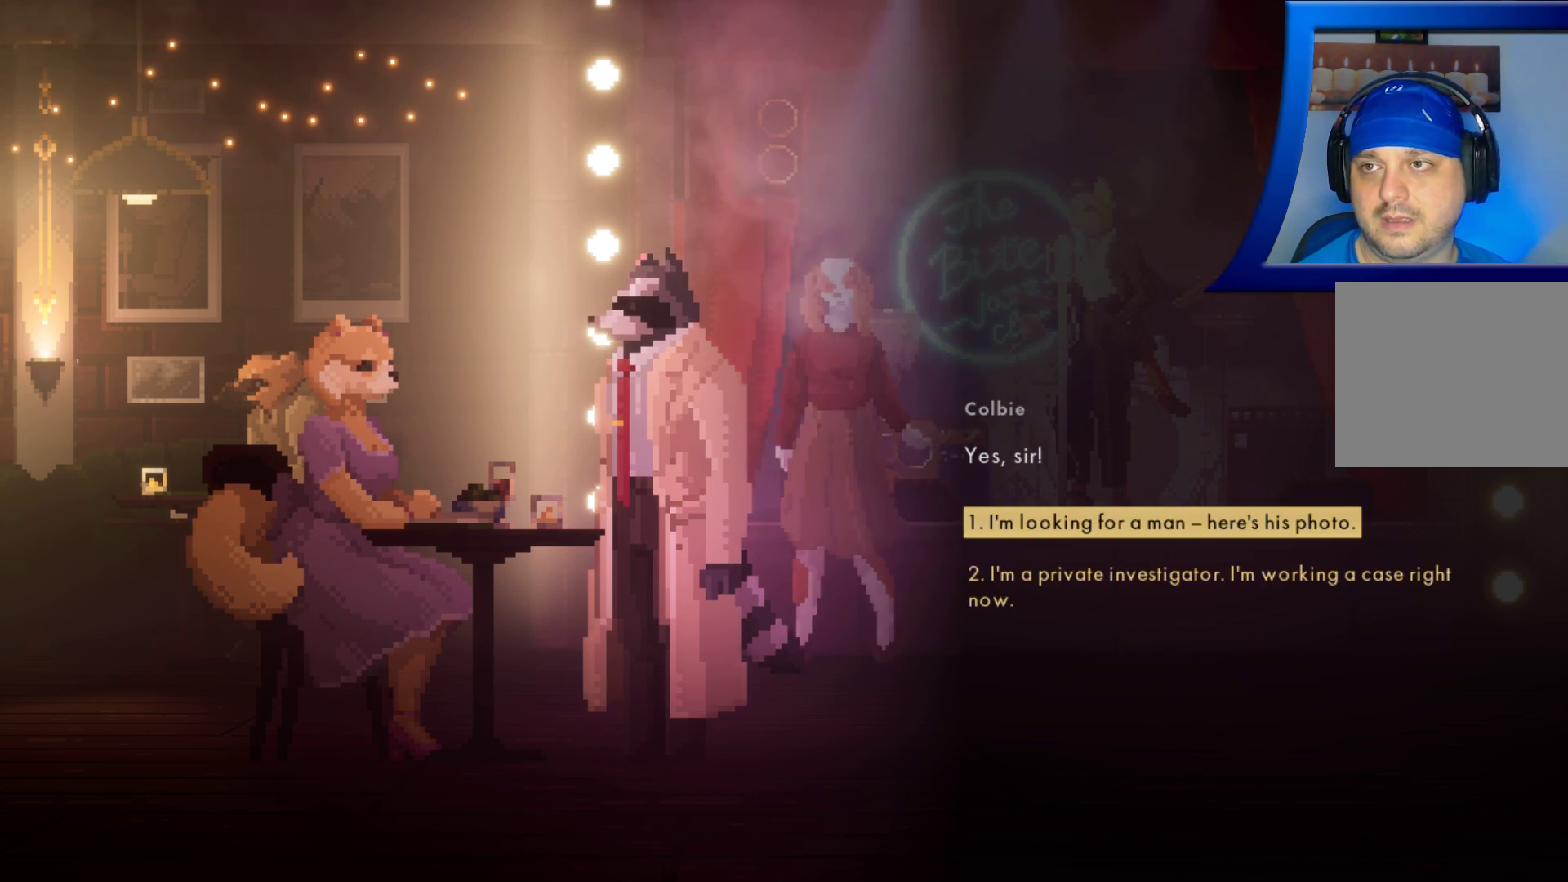
{"buttons": [], "left_stick": "center", "right_stick": "center", "events": []}
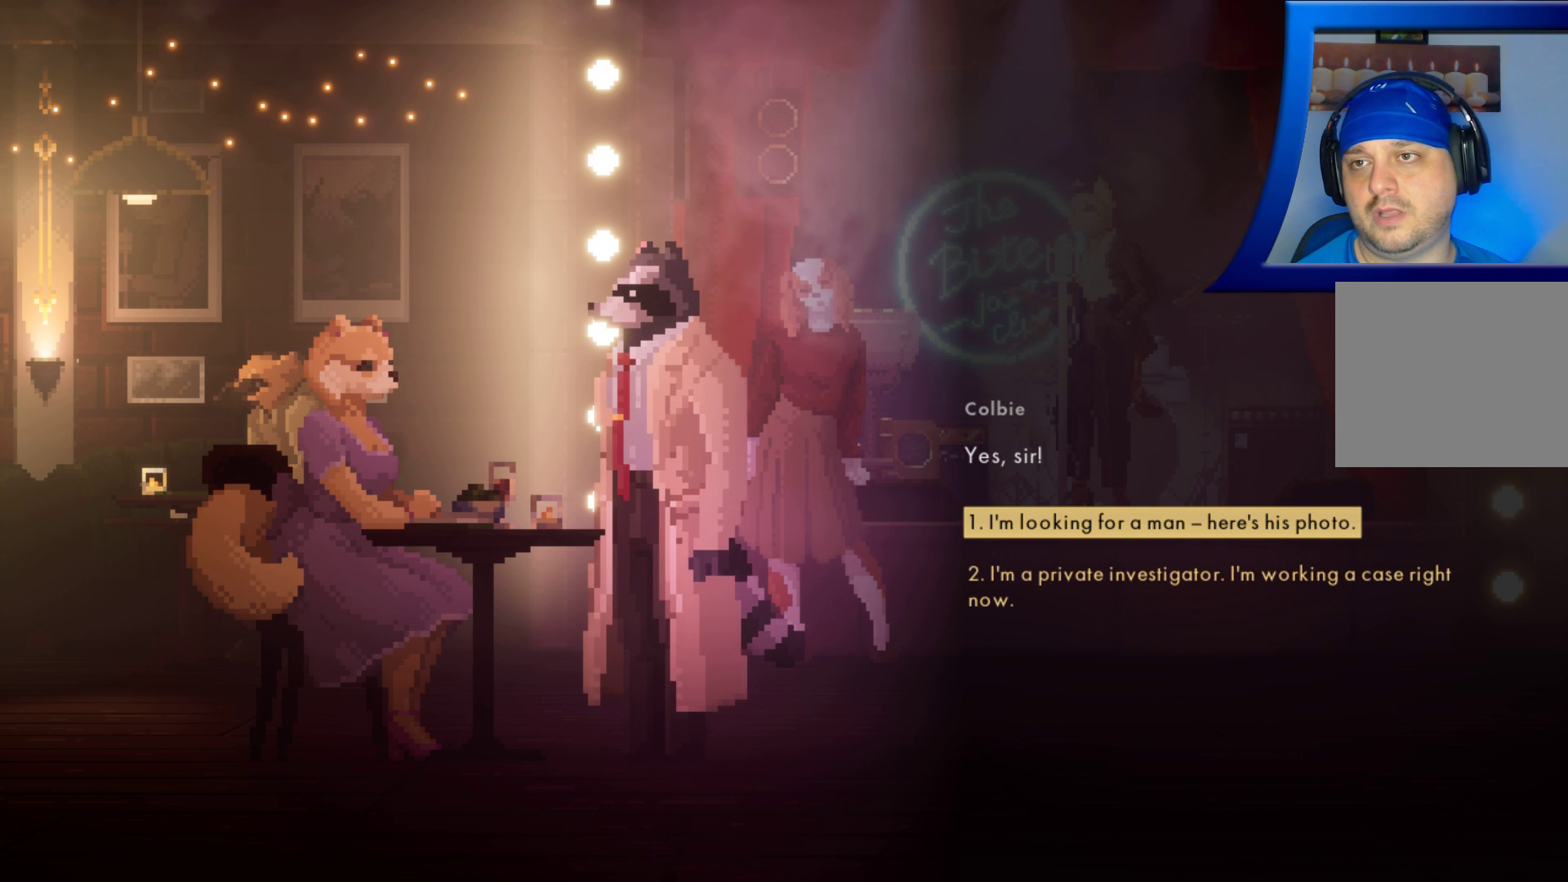
{"buttons": [], "left_stick": "center", "right_stick": "center", "events": []}
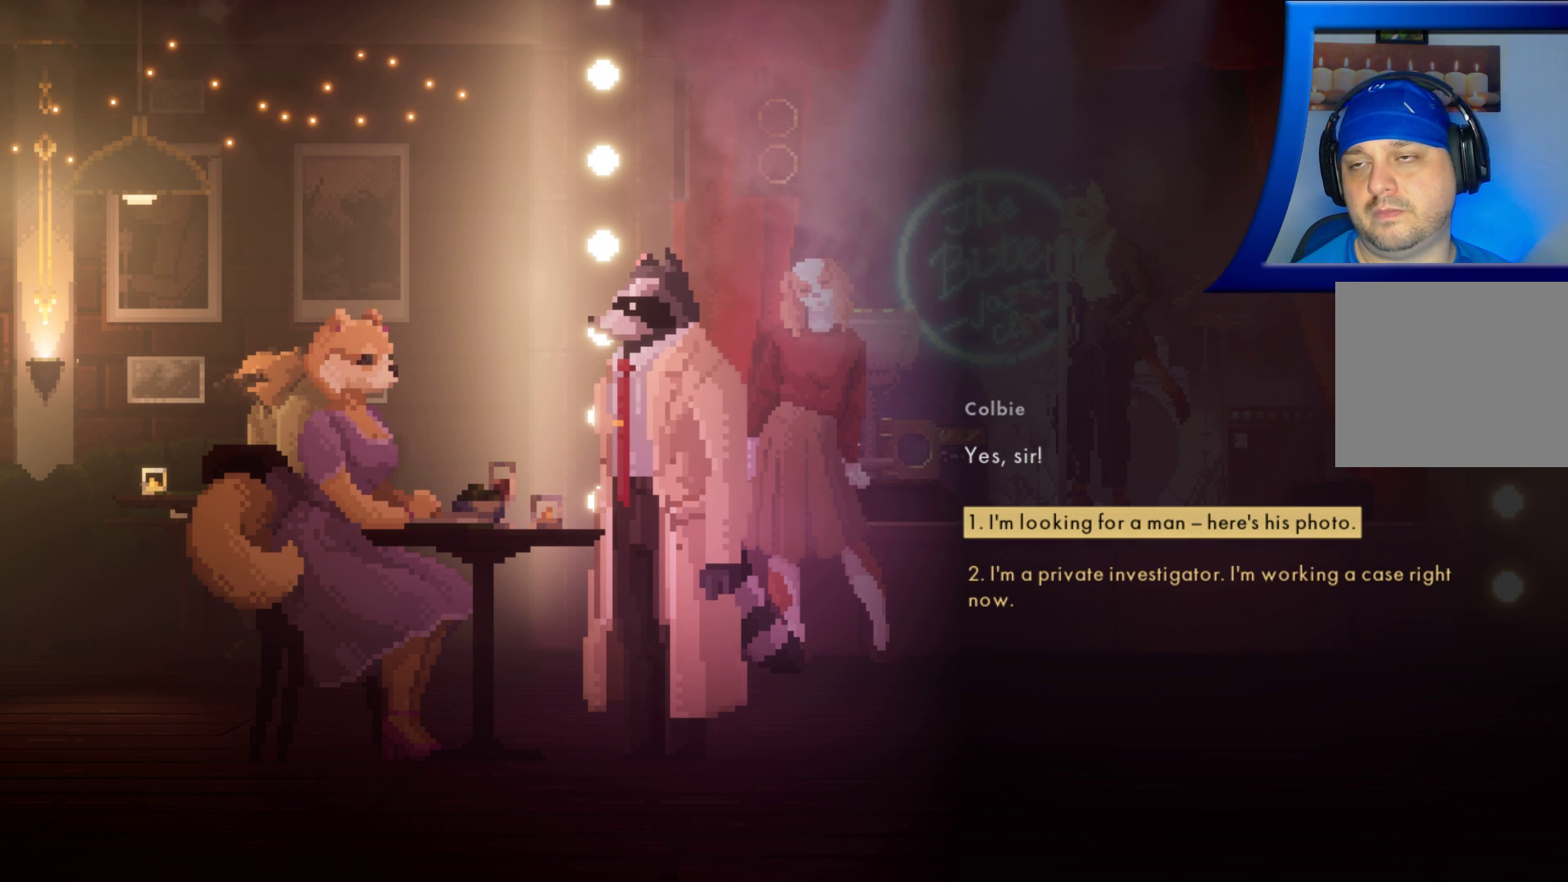
{"buttons": [], "left_stick": "center", "right_stick": "center", "events": []}
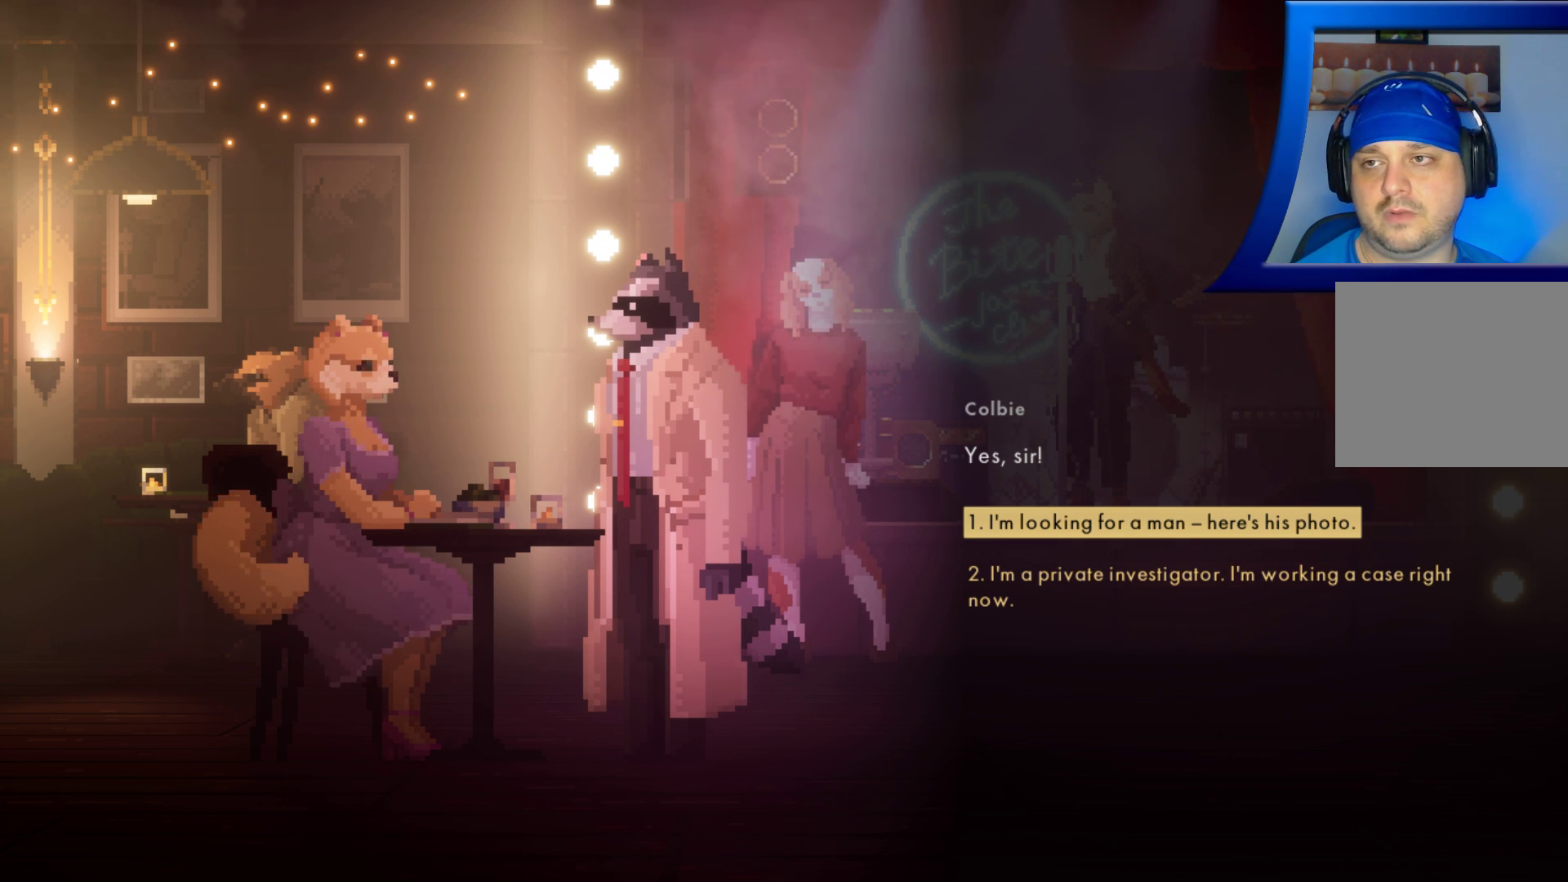
{"buttons": [], "left_stick": "center", "right_stick": "center", "events": [[117, "DPAD_DOWN", "down"], [217, "DPAD_DOWN", "up"]]}
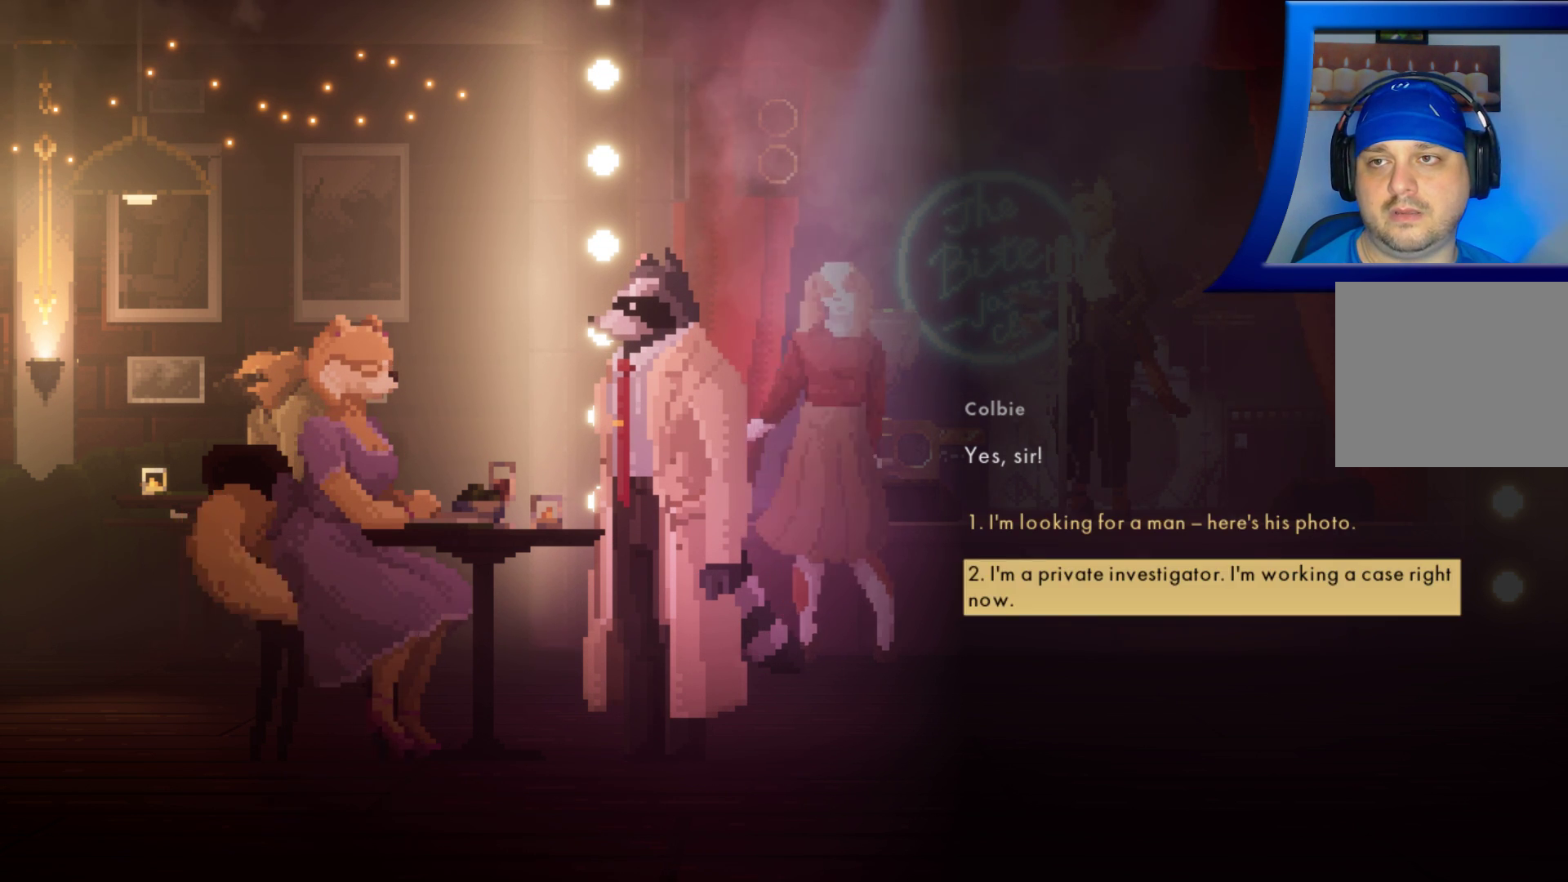
{"buttons": [], "left_stick": "center", "right_stick": "center", "events": [[183, "DPAD_UP", "down"], [283, "DPAD_UP", "up"]]}
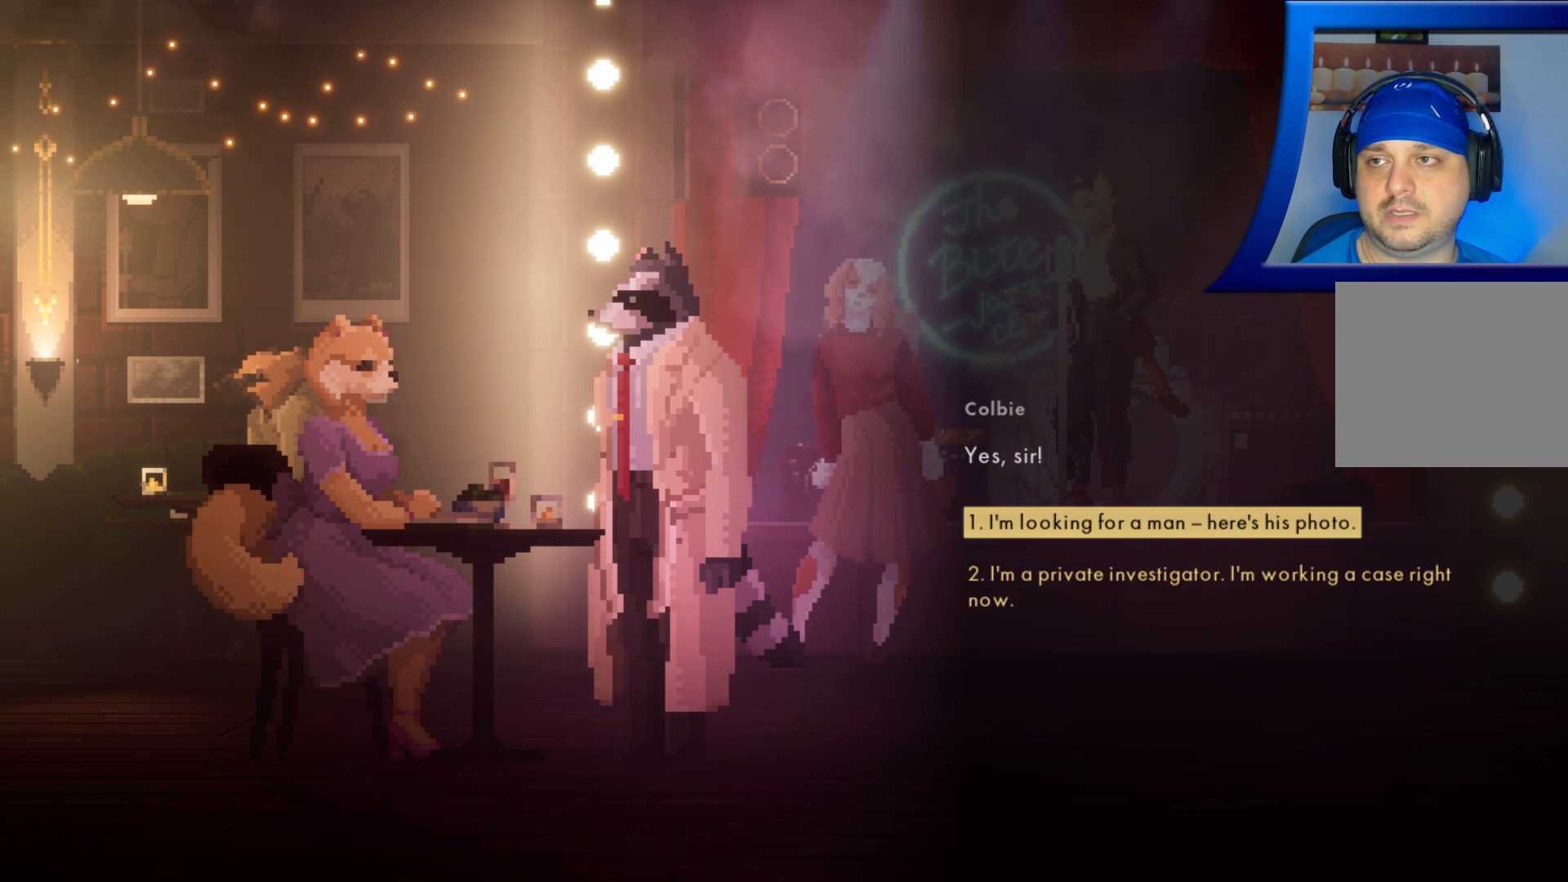
{"buttons": [], "left_stick": "center", "right_stick": "center", "events": [[167, "DPAD_DOWN", "down"], [317, "DPAD_DOWN", "up"]]}
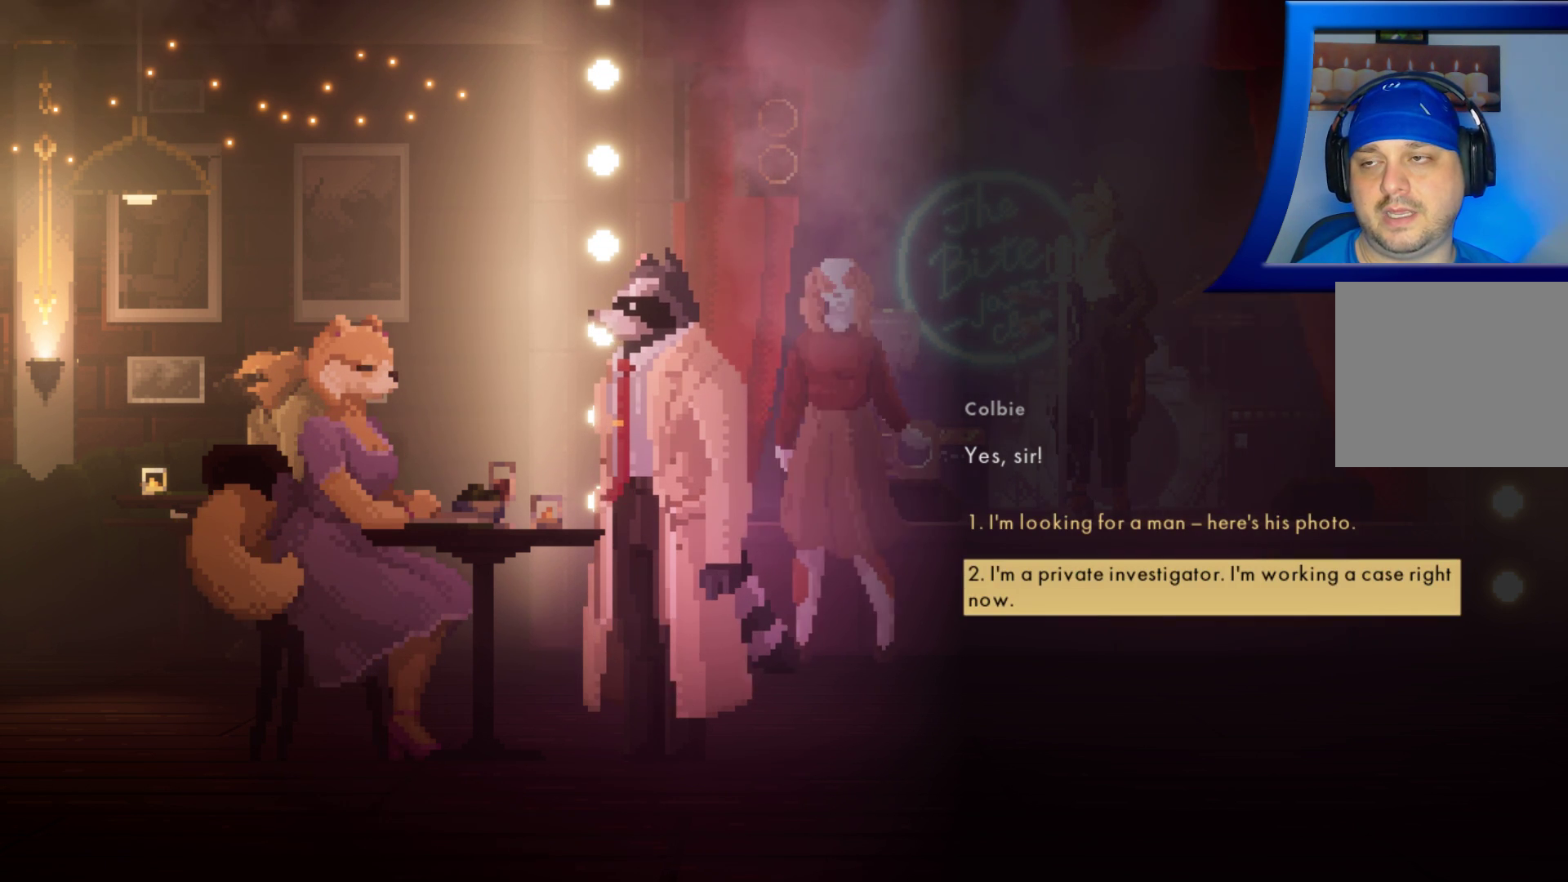
{"buttons": [], "left_stick": "center", "right_stick": "center", "events": []}